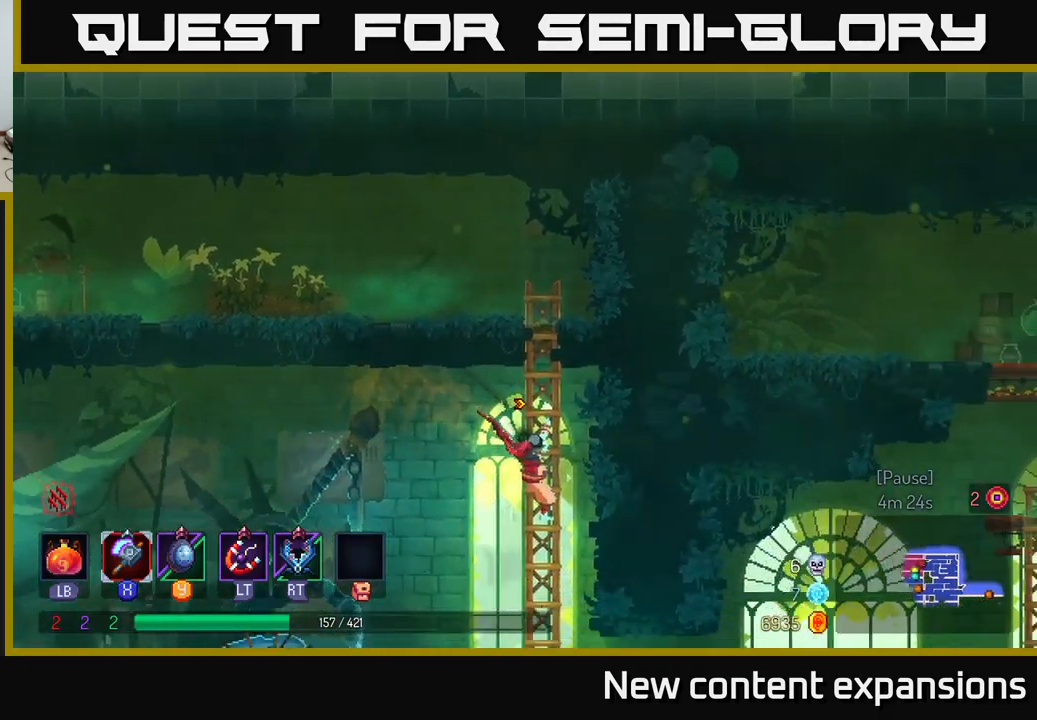
Gameplay with a controller (Xbox layout); each line is a JSON object with the inputs held at the frame after it. "events" lists button and stick changes between this image and that frame as [ms after this image, input, new state], when the widget could be followed in between.
{"buttons": [], "left_stick": "up", "right_stick": "center", "events": [[17, "A", "up"]]}
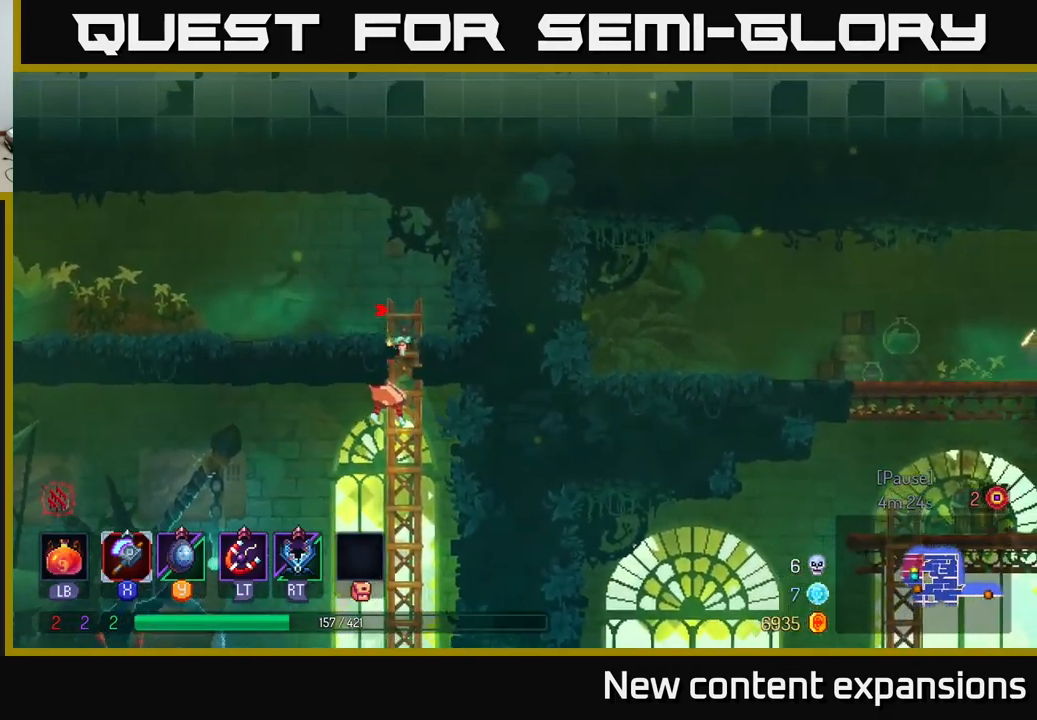
{"buttons": [], "left_stick": "left", "right_stick": "center", "events": [[50, "left_stick", "up-left"], [100, "A", "down"], [167, "left_stick", "left"], [250, "A", "up"], [367, "B", "down"], [483, "B", "up"]]}
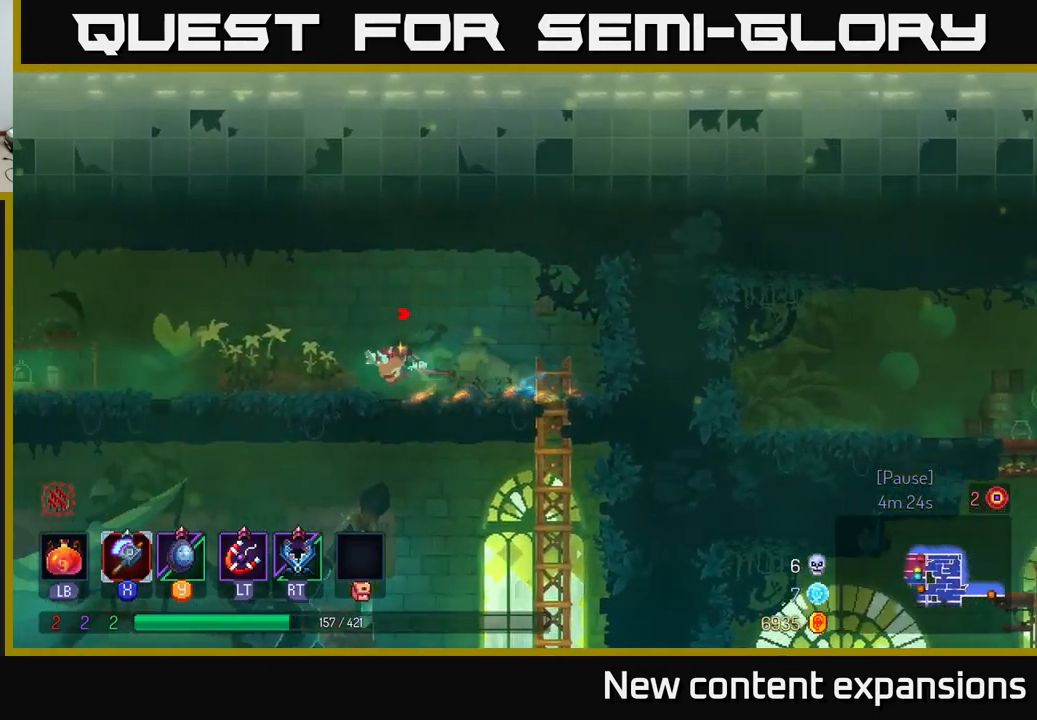
{"buttons": [], "left_stick": "left", "right_stick": "center", "events": [[283, "A", "down"], [317, "A", "up"]]}
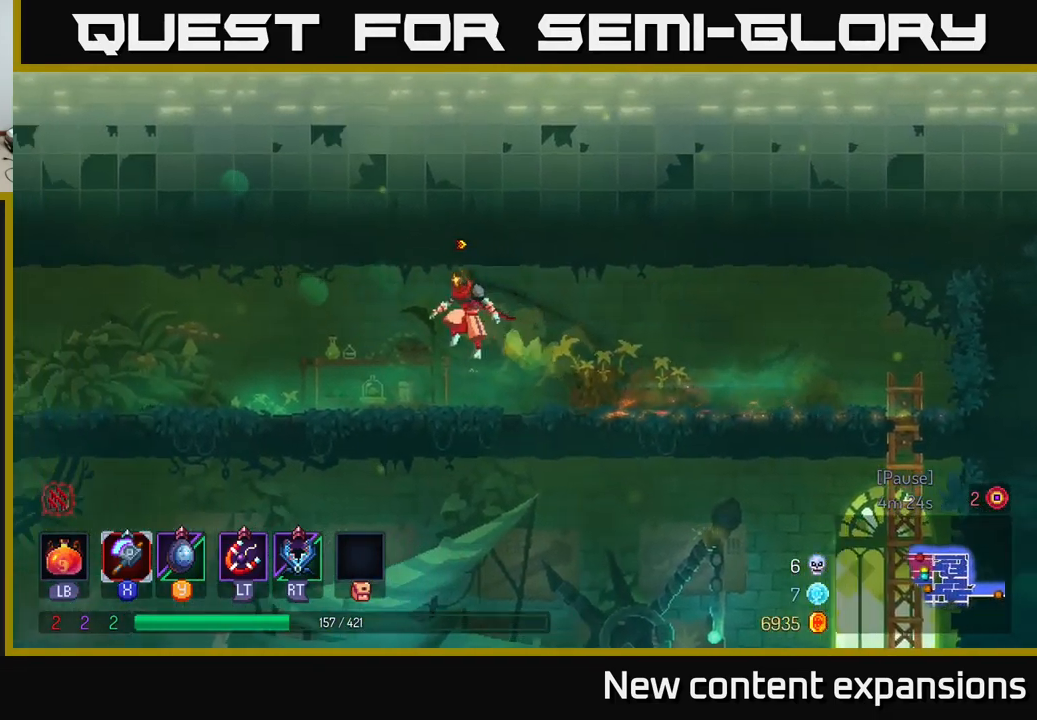
{"buttons": [], "left_stick": "left", "right_stick": "center", "events": [[183, "B", "down"], [283, "B", "up"]]}
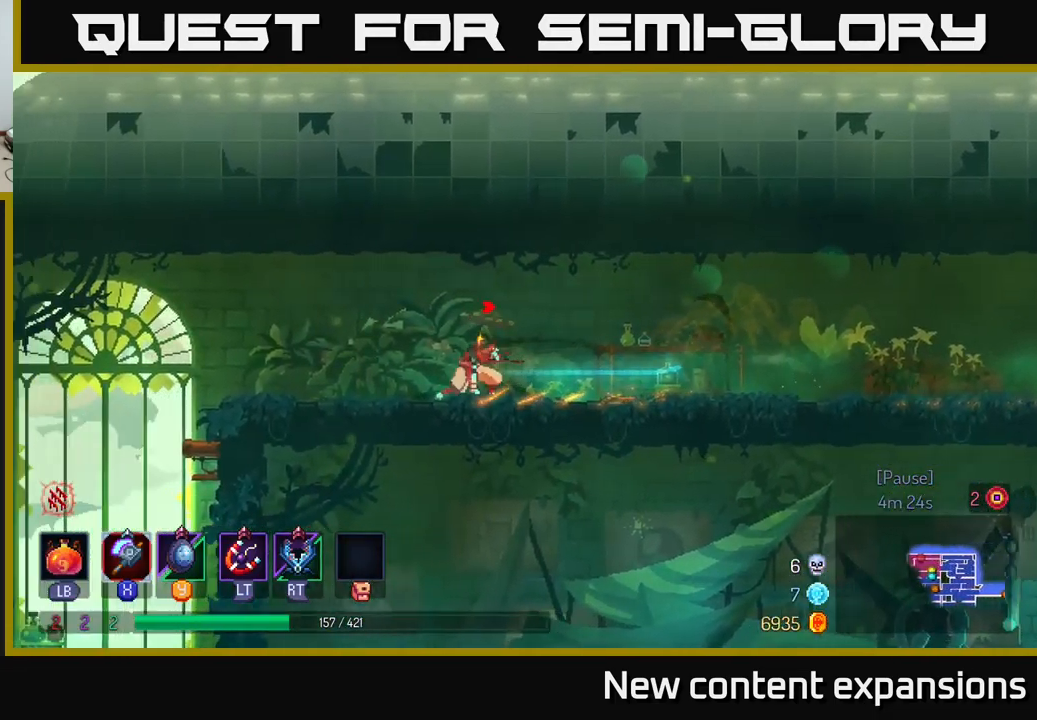
{"buttons": [], "left_stick": "left", "right_stick": "center", "events": [[17, "A", "down"], [100, "A", "up"], [333, "B", "down"], [483, "B", "up"]]}
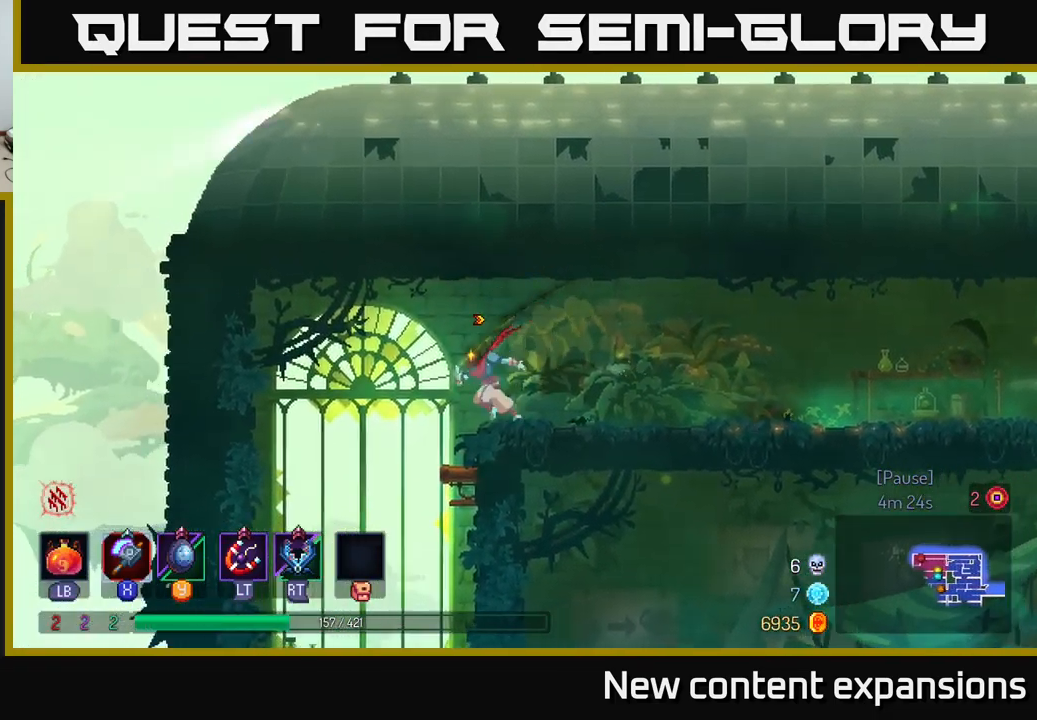
{"buttons": [], "left_stick": "center", "right_stick": "center", "events": [[200, "left_stick", "down"], [250, "A", "down"], [317, "A", "up"], [317, "left_stick", "center"]]}
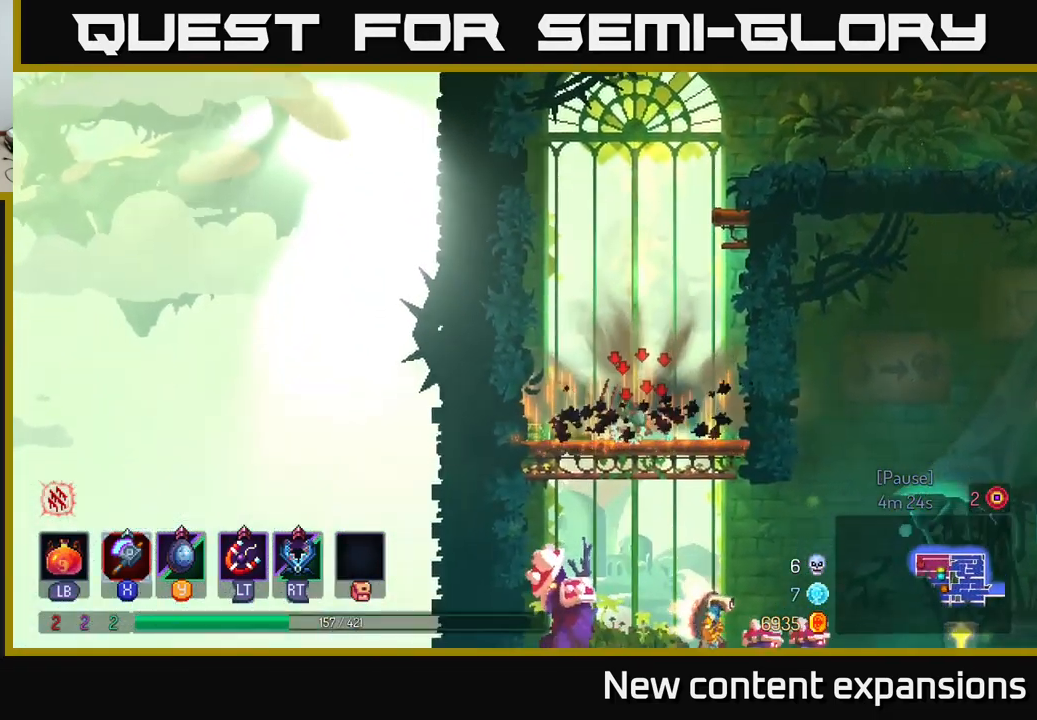
{"buttons": [], "left_stick": "down", "right_stick": "center", "events": [[267, "left_stick", "down"], [317, "A", "down"], [367, "A", "up"], [417, "A", "down"], [500, "A", "up"]]}
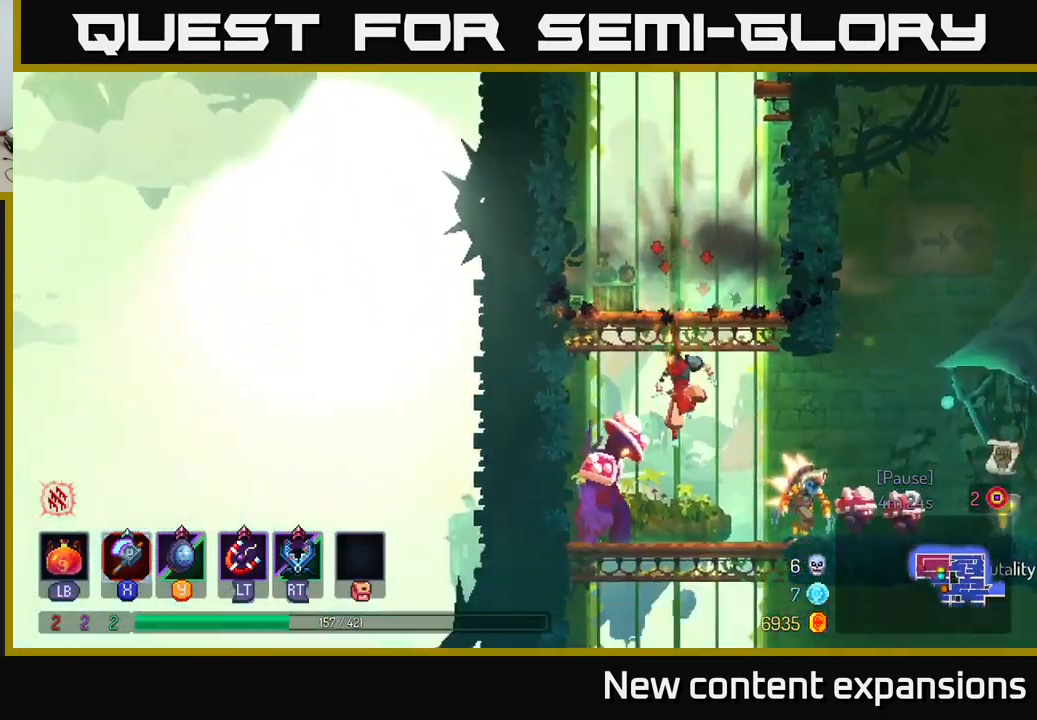
{"buttons": [], "left_stick": "right", "right_stick": "center", "events": [[83, "left_stick", "down-right"], [217, "X", "down"], [217, "left_stick", "left"], [300, "X", "up"], [383, "left_stick", "right"]]}
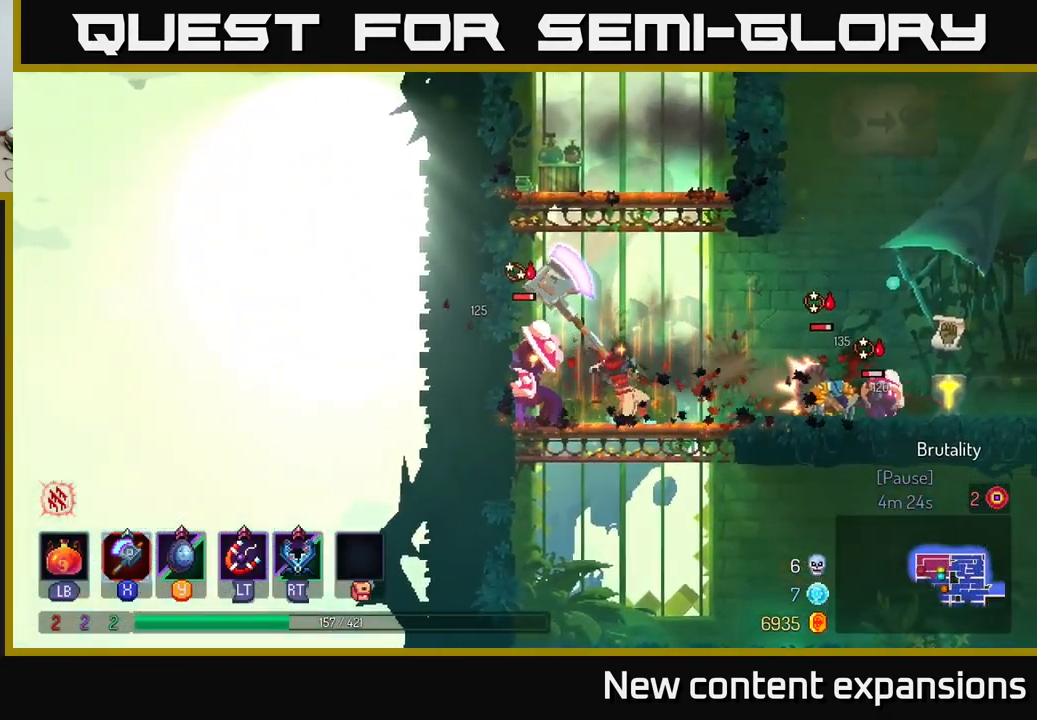
{"buttons": [], "left_stick": "left", "right_stick": "center", "events": [[334, "left_stick", "left"]]}
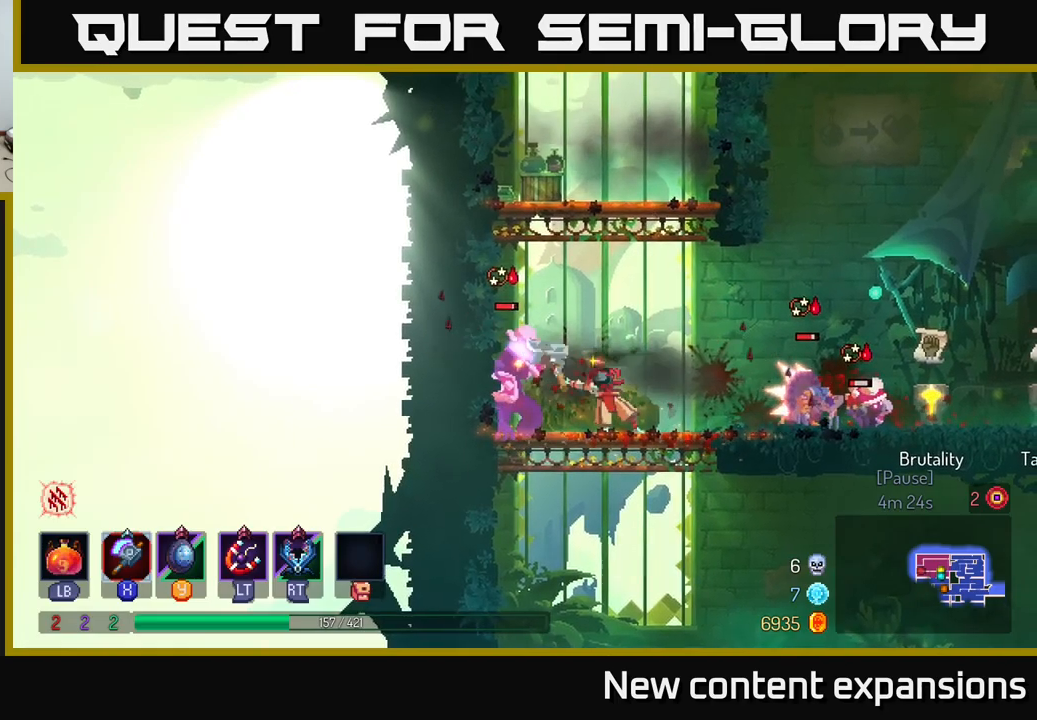
{"buttons": [], "left_stick": "right", "right_stick": "center", "events": [[167, "left_stick", "right"], [384, "X", "down"], [467, "X", "up"]]}
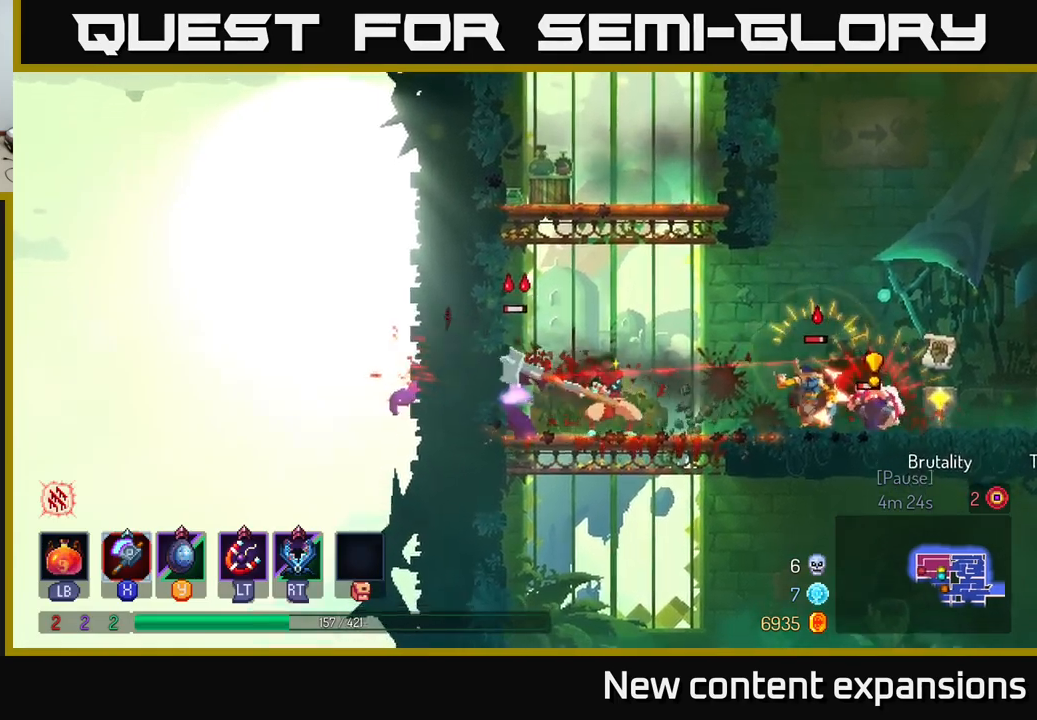
{"buttons": ["B"], "left_stick": "right", "right_stick": "center", "events": [[350, "B", "down"], [434, "B", "up"], [500, "B", "down"]]}
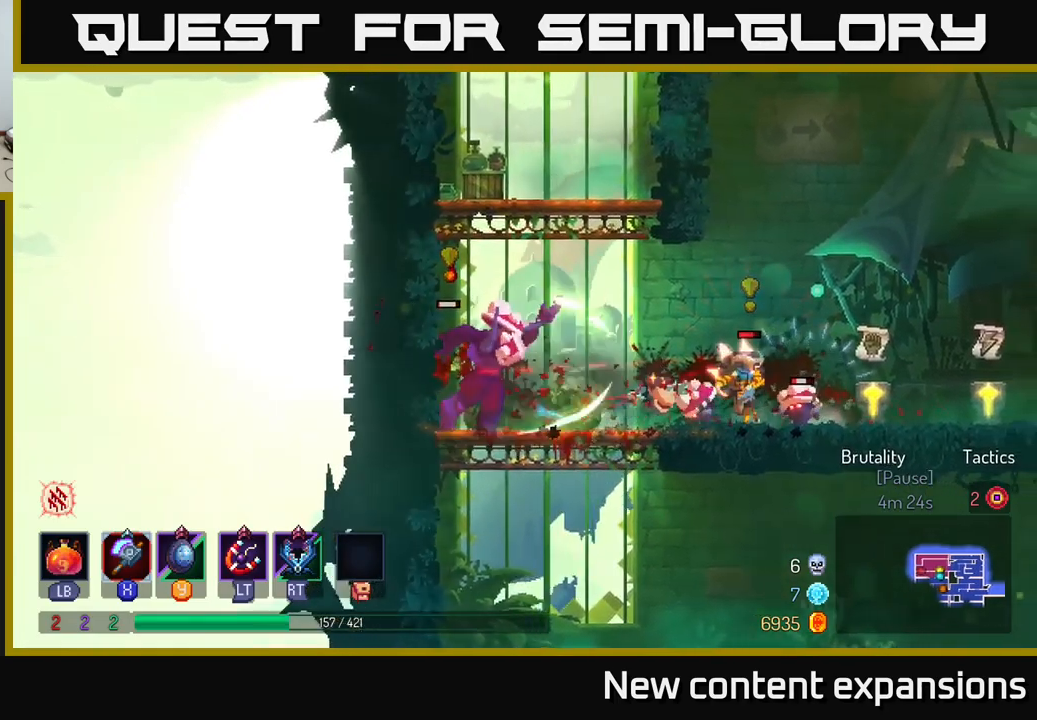
{"buttons": [], "left_stick": "left", "right_stick": "center", "events": [[67, "B", "up"], [167, "B", "down"], [200, "B", "up"], [384, "X", "down"], [400, "left_stick", "left"], [484, "X", "up"]]}
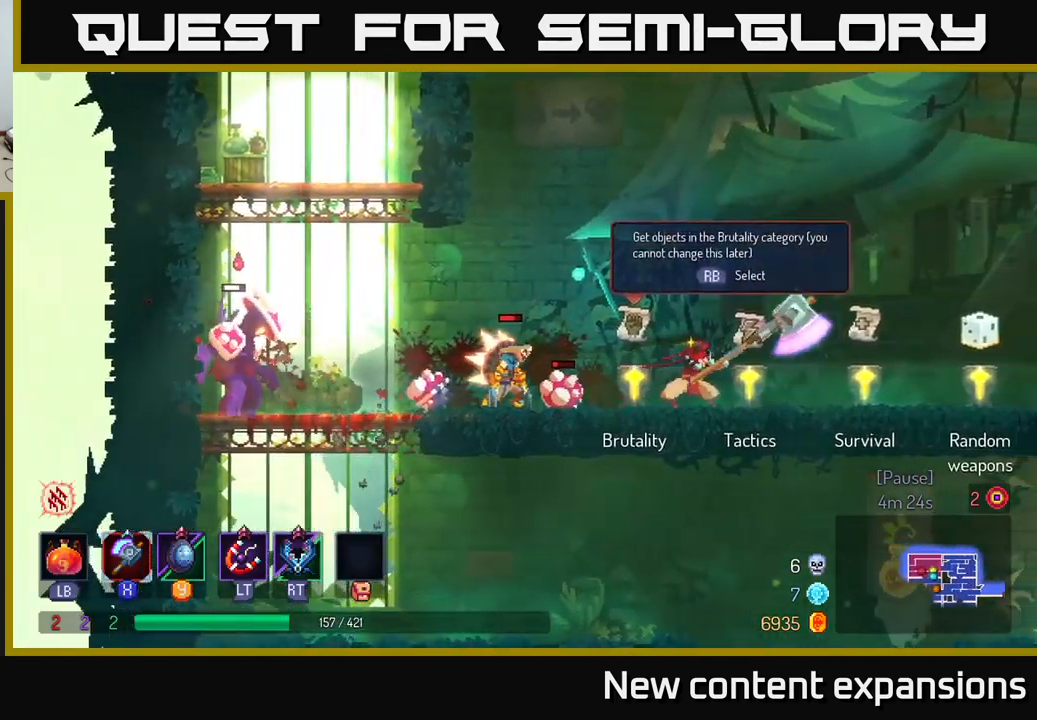
{"buttons": [], "left_stick": "left", "right_stick": "center", "events": [[50, "left_stick", "center"], [267, "left_stick", "left"]]}
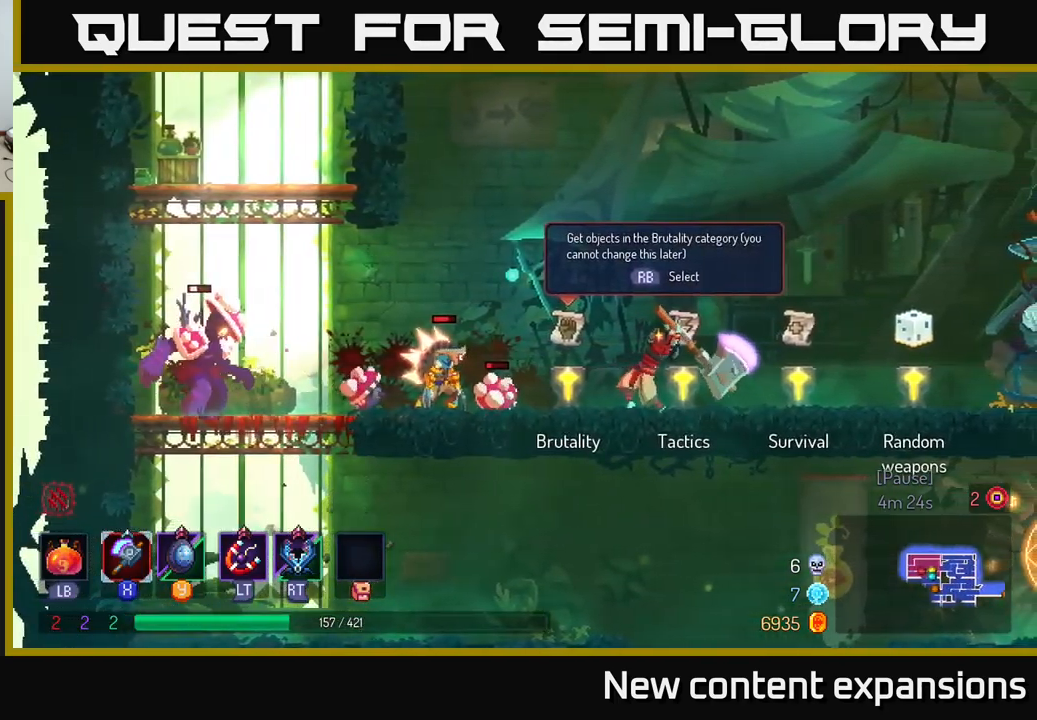
{"buttons": ["X"], "left_stick": "center", "right_stick": "center", "events": [[117, "left_stick", "center"], [434, "X", "down"]]}
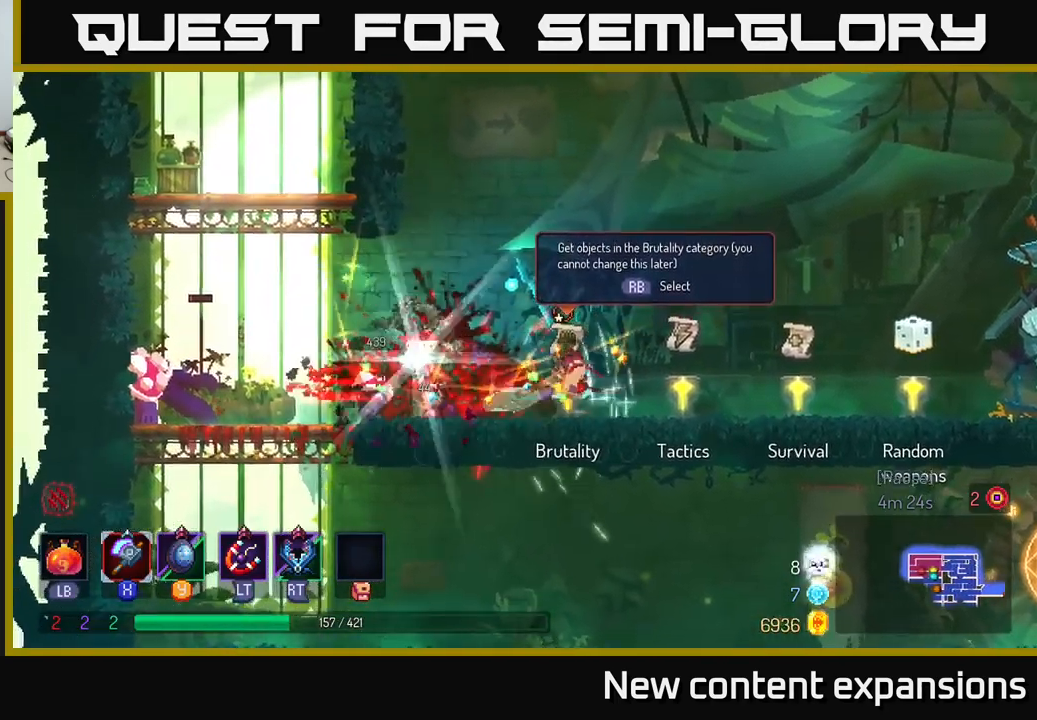
{"buttons": ["B"], "left_stick": "left", "right_stick": "center", "events": [[17, "X", "up"], [284, "B", "down"], [317, "left_stick", "left"], [400, "B", "up"], [500, "B", "down"]]}
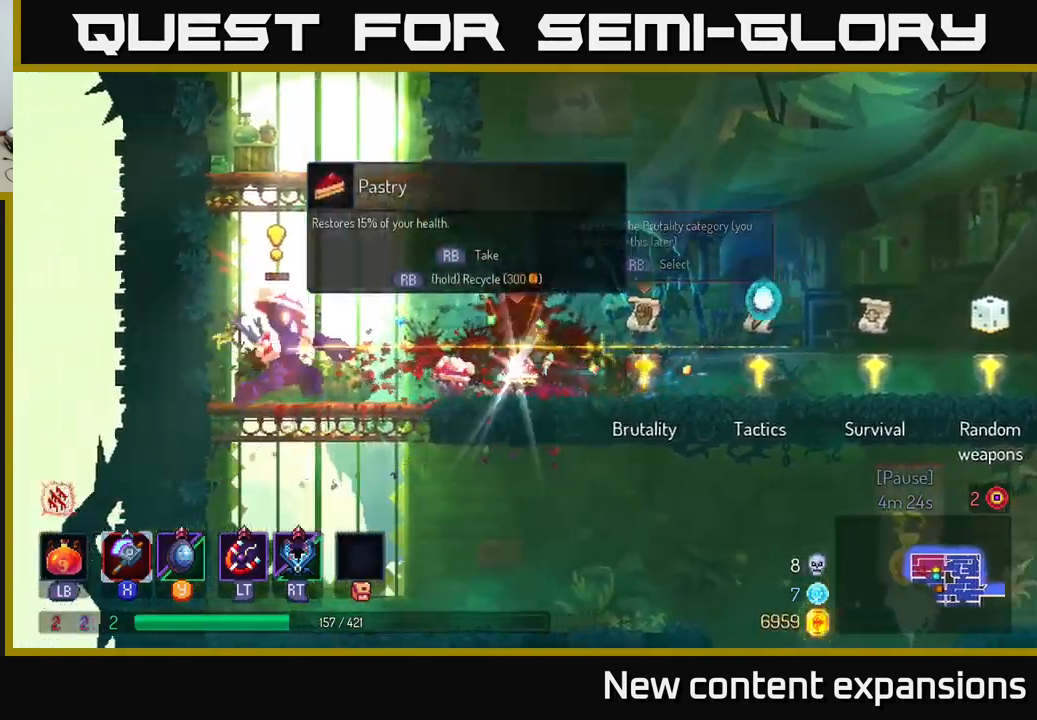
{"buttons": ["R1"], "left_stick": "right", "right_stick": "center", "events": [[84, "B", "up"], [250, "left_stick", "right"], [367, "R1", "down"]]}
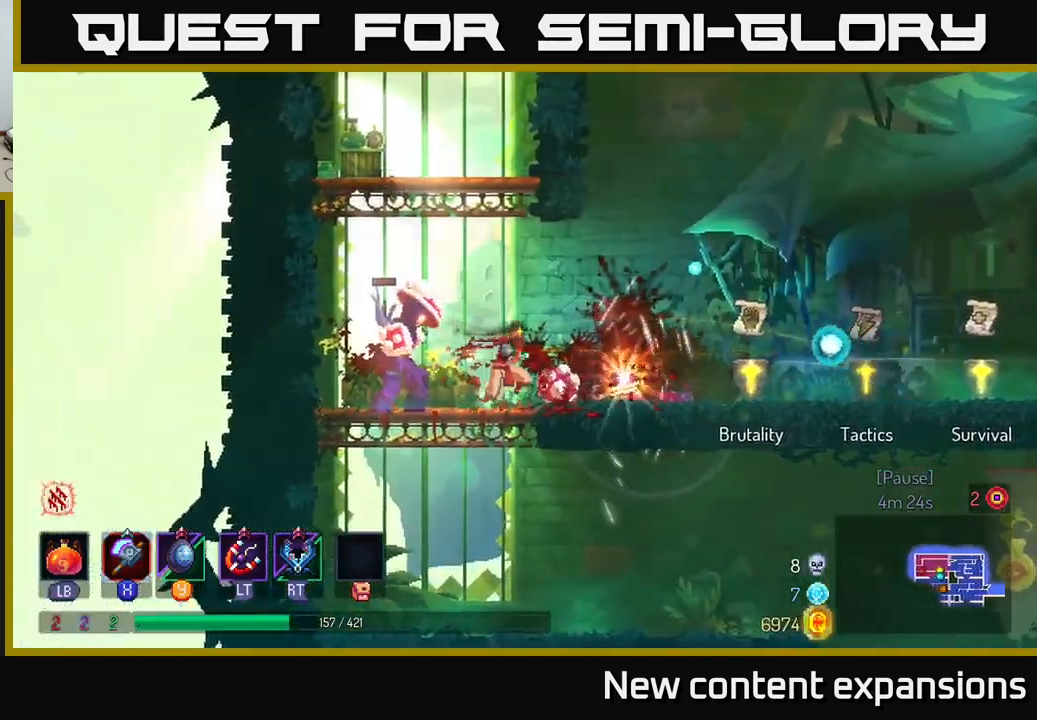
{"buttons": ["B"], "left_stick": "right", "right_stick": "center", "events": [[17, "R1", "up"], [134, "R1", "down"], [350, "R1", "up"], [417, "B", "down"]]}
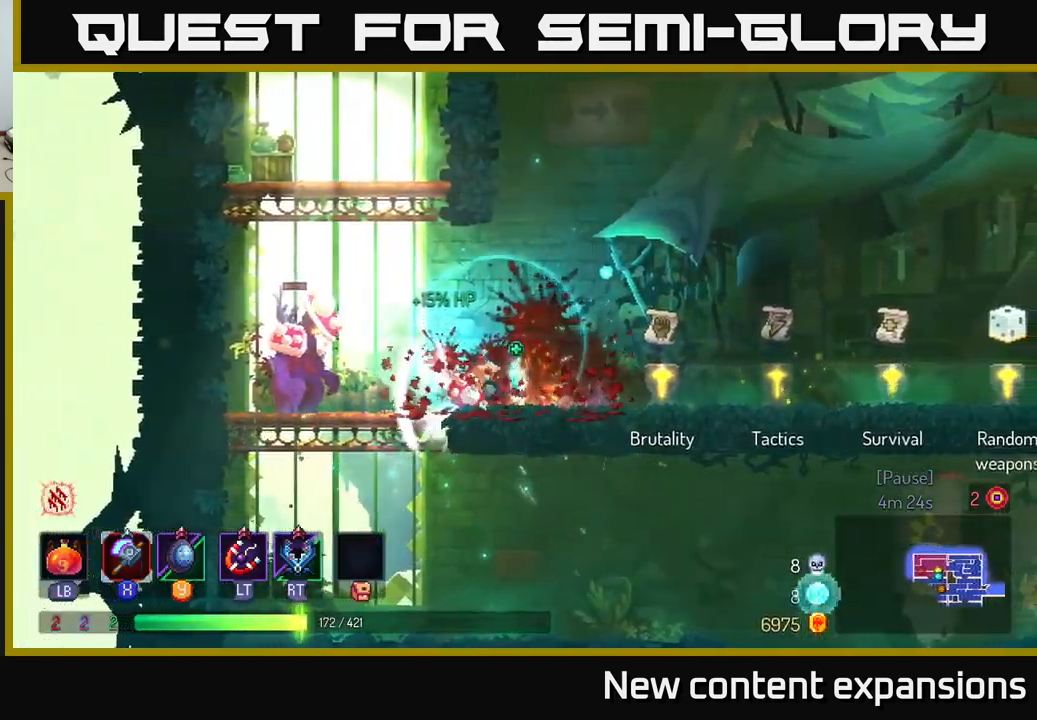
{"buttons": [], "left_stick": "left", "right_stick": "center", "events": [[50, "B", "up"], [284, "left_stick", "left"], [300, "X", "down"], [400, "X", "up"]]}
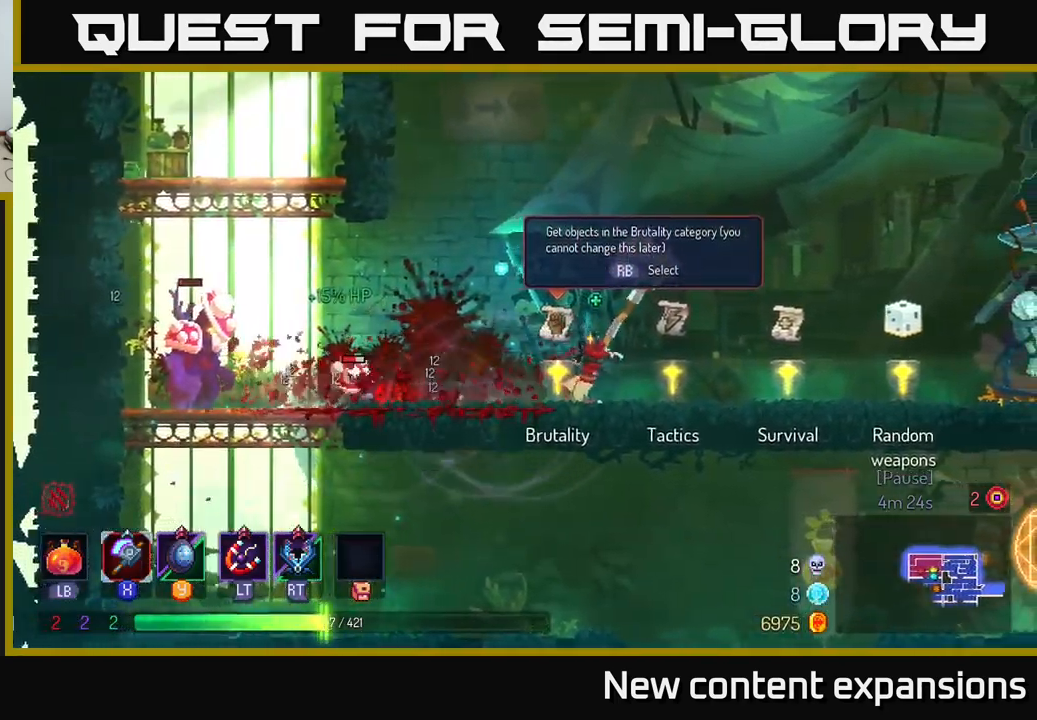
{"buttons": [], "left_stick": "center", "right_stick": "center", "events": [[384, "left_stick", "center"]]}
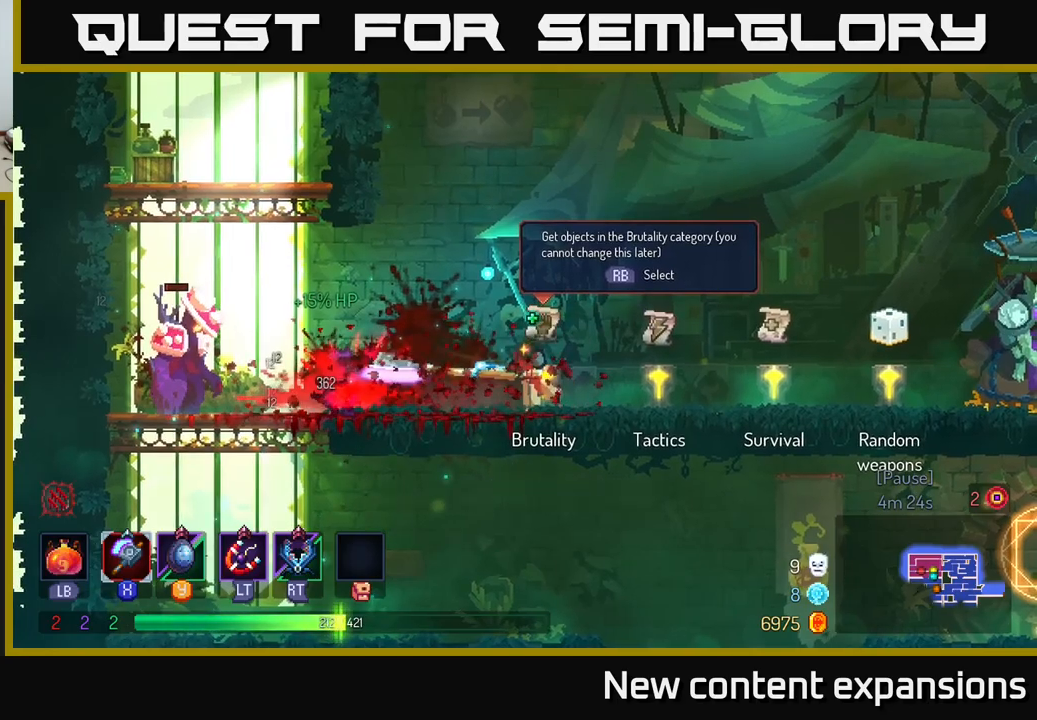
{"buttons": ["X"], "left_stick": "left", "right_stick": "center", "events": [[67, "left_stick", "left"], [483, "X", "down"]]}
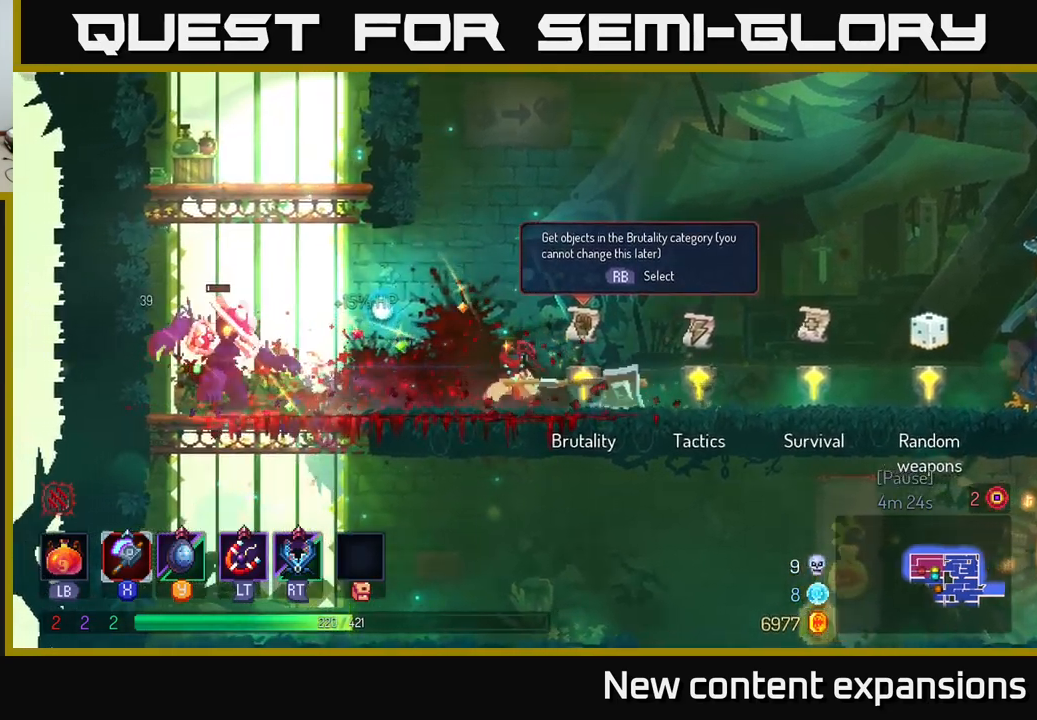
{"buttons": ["B"], "left_stick": "left", "right_stick": "center", "events": [[67, "X", "up"], [317, "left_stick", "center"], [400, "left_stick", "left"], [417, "B", "down"]]}
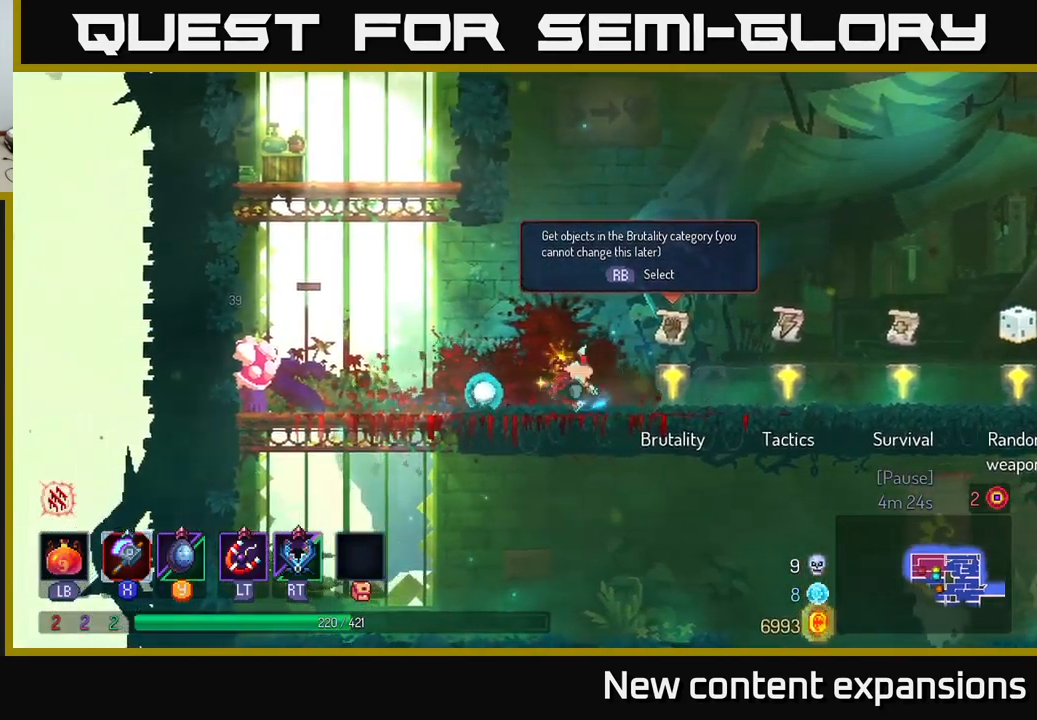
{"buttons": [], "left_stick": "right", "right_stick": "center", "events": [[17, "B", "up"], [100, "B", "down"], [167, "B", "up"], [283, "left_stick", "up-left"], [383, "left_stick", "right"], [433, "X", "down"], [500, "X", "up"]]}
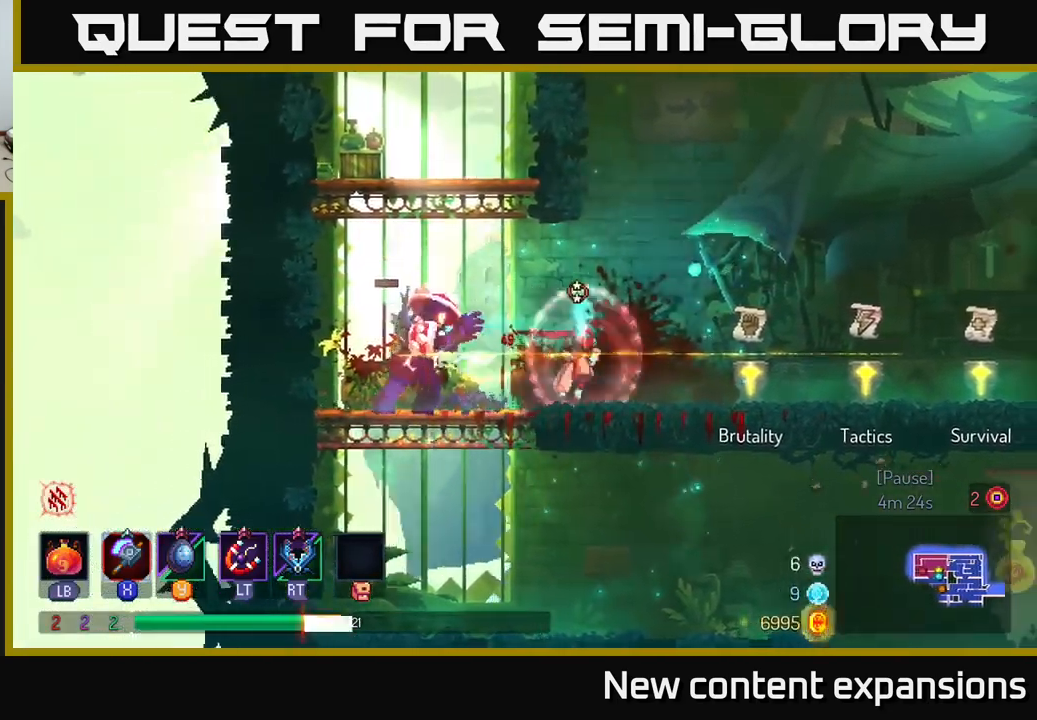
{"buttons": [], "left_stick": "up-left", "right_stick": "center", "events": [[33, "left_stick", "center"], [117, "left_stick", "left"], [367, "left_stick", "up-left"]]}
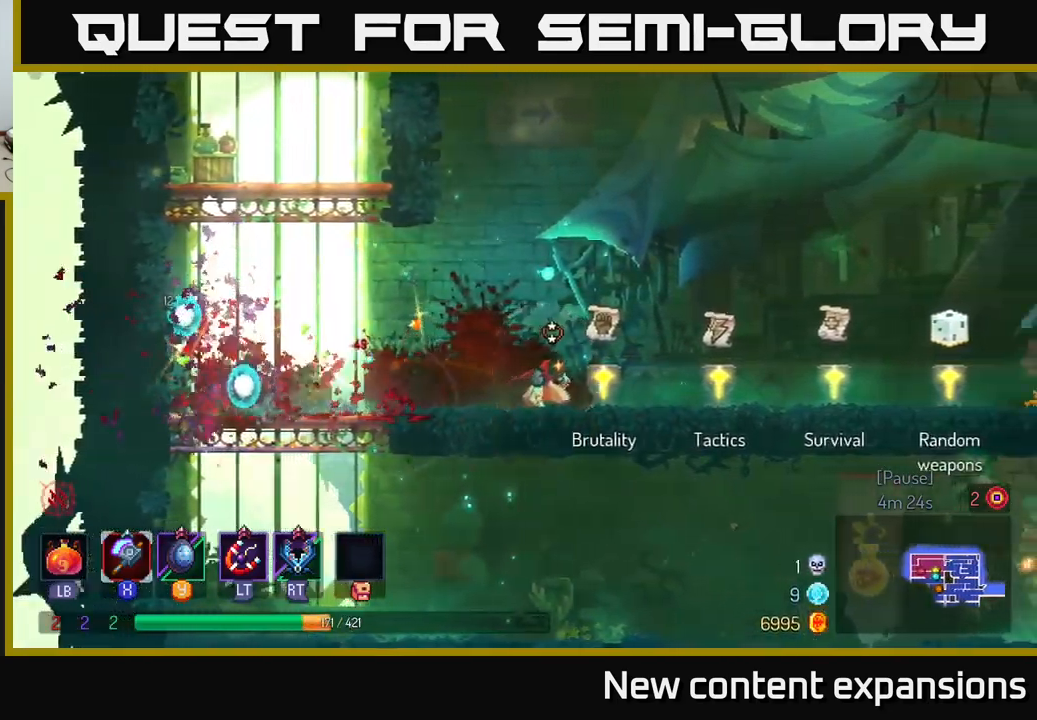
{"buttons": ["A"], "left_stick": "left", "right_stick": "center", "events": [[250, "left_stick", "center"], [333, "left_stick", "left"], [433, "A", "down"]]}
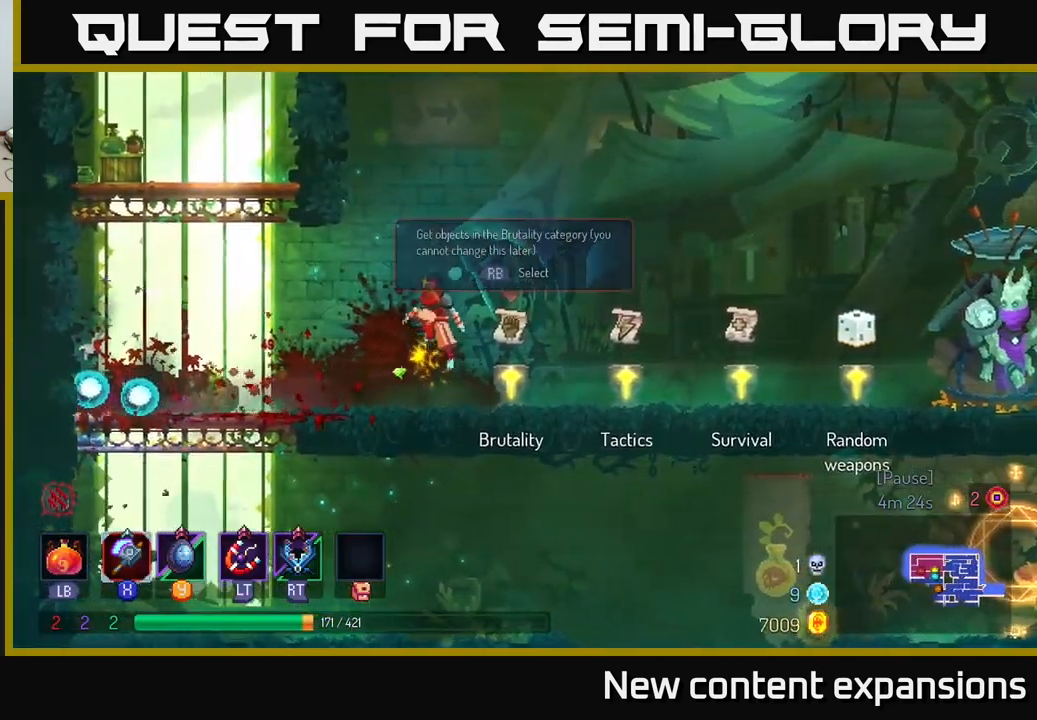
{"buttons": [], "left_stick": "left", "right_stick": "center", "events": [[33, "A", "up"]]}
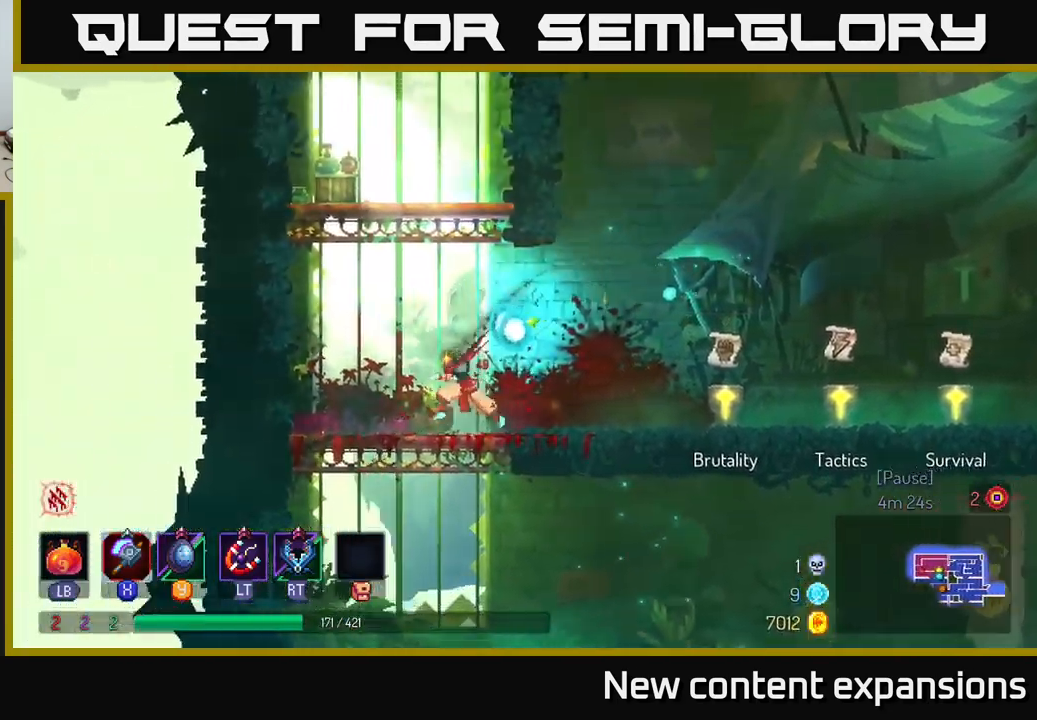
{"buttons": [], "left_stick": "right", "right_stick": "center", "events": [[100, "left_stick", "down"], [133, "A", "down"], [200, "A", "up"], [250, "A", "down"], [317, "A", "up"], [333, "left_stick", "right"], [400, "B", "down"], [483, "B", "up"]]}
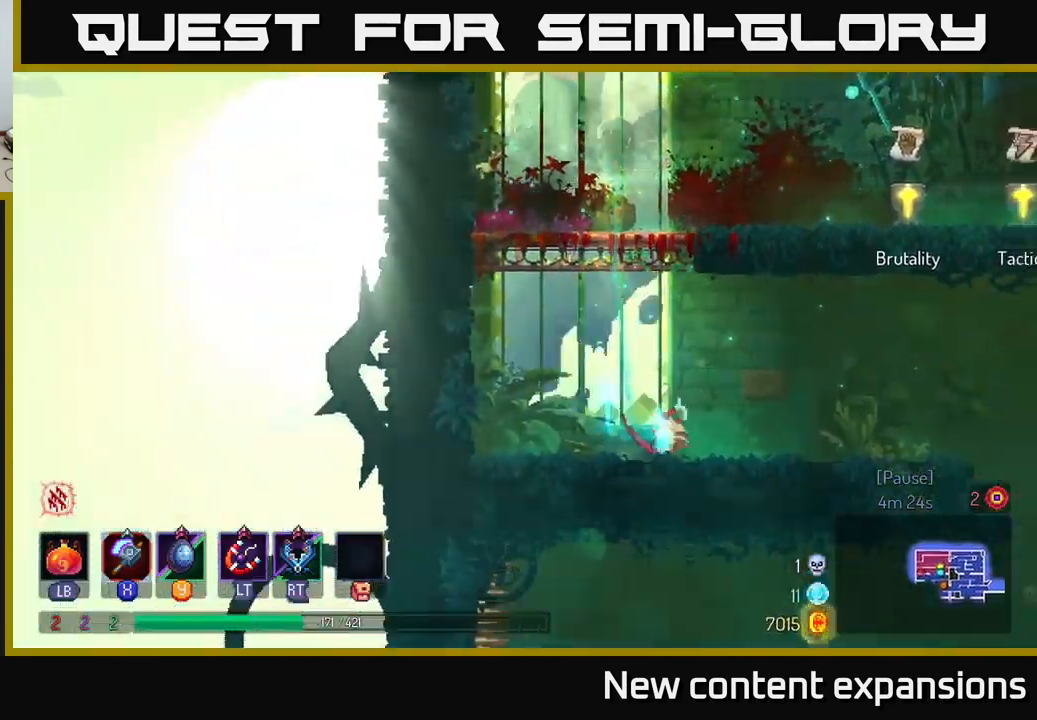
{"buttons": [], "left_stick": "left", "right_stick": "center", "events": [[33, "B", "down"], [117, "B", "up"], [483, "left_stick", "left"]]}
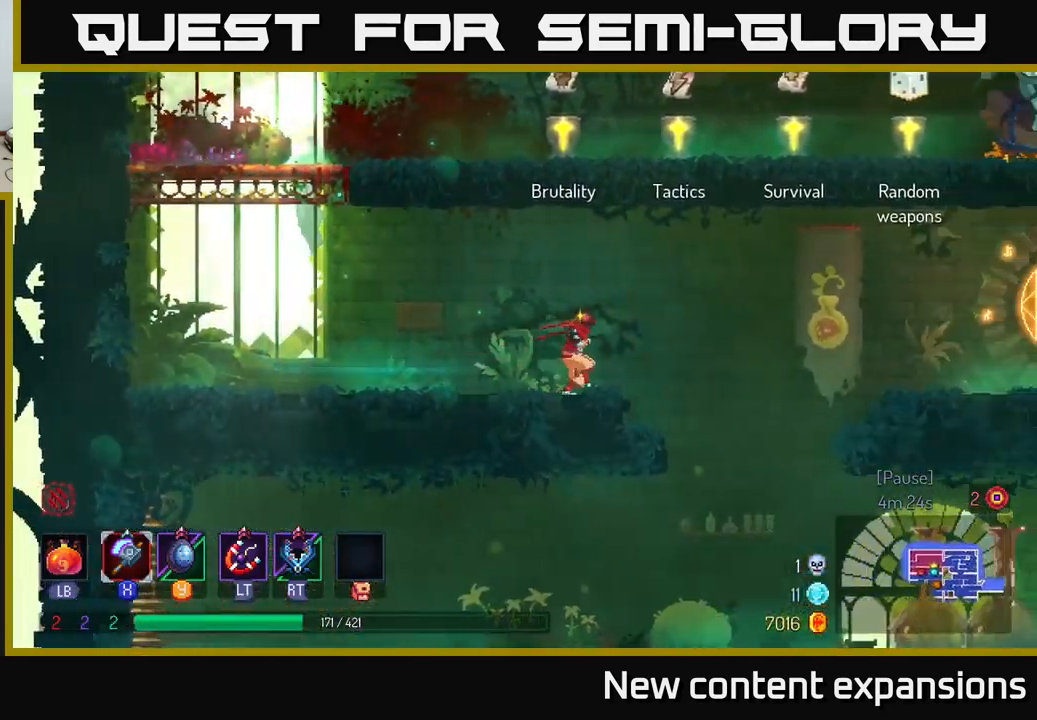
{"buttons": [], "left_stick": "left", "right_stick": "center", "events": []}
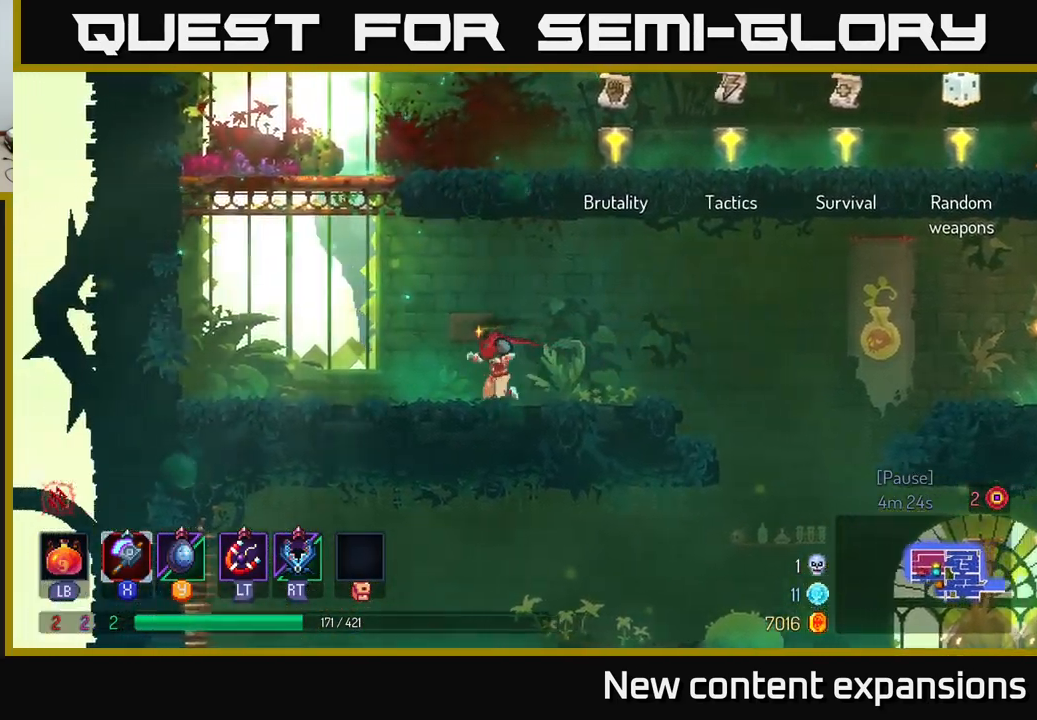
{"buttons": [], "left_stick": "up-right", "right_stick": "center", "events": [[100, "A", "down"], [200, "A", "up"], [267, "A", "down"], [300, "left_stick", "up-right"], [516, "A", "up"]]}